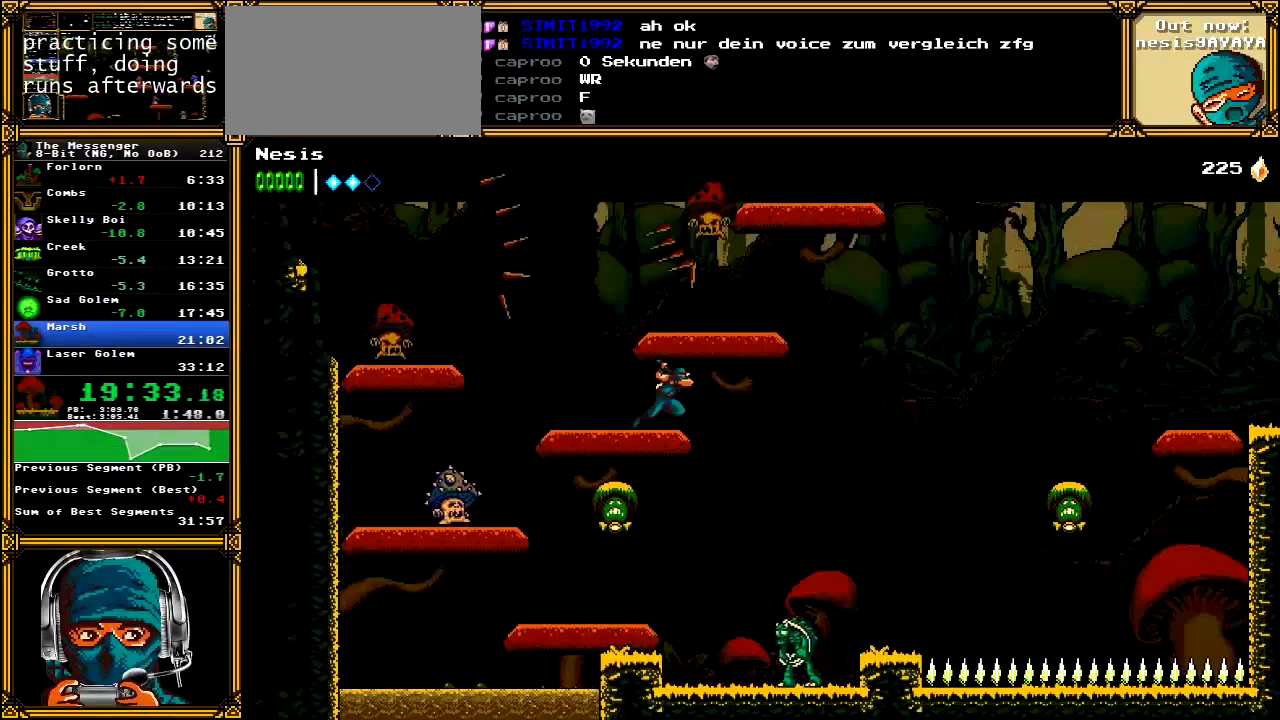
Gameplay with a controller (Xbox layout); each line is a JSON object with the inputs held at the frame after it (dt_ms = milliseconds from this image to that frame). "events" lists button and stick changes between this image and that frame as [ms after this image, input, new state], when the widget could be followed in between. Not read: L1 L3 R1 R3 SELECT START.
{"dt_ms": 500, "buttons": ["DPAD_RIGHT"], "left_stick": "center", "right_stick": "center", "events": []}
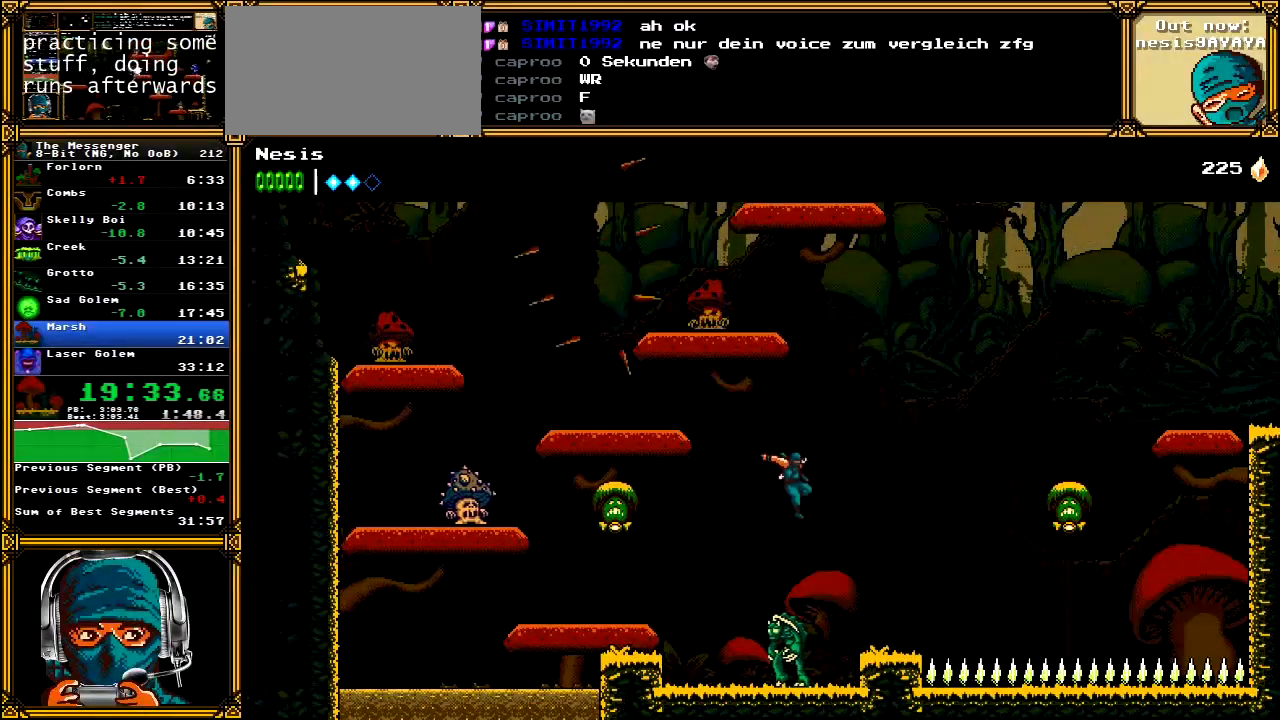
{"dt_ms": 500, "buttons": ["DPAD_RIGHT"], "left_stick": "center", "right_stick": "center", "events": []}
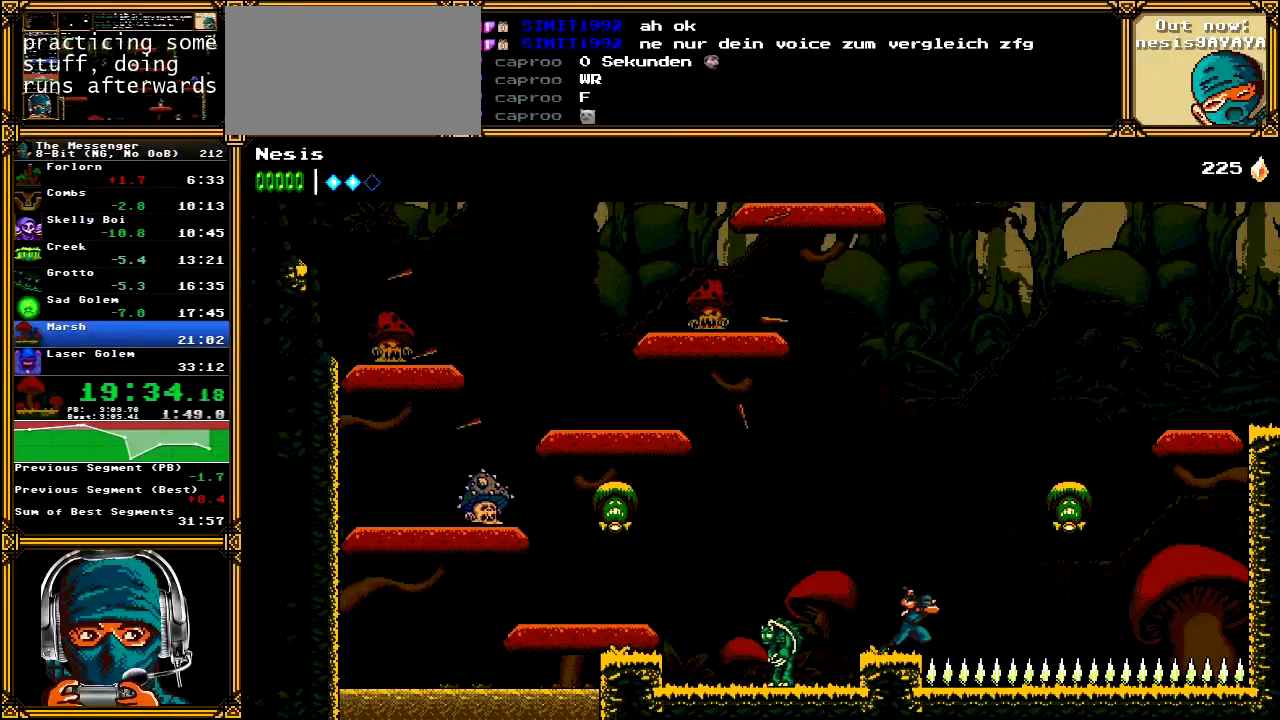
{"dt_ms": 500, "buttons": ["DPAD_RIGHT"], "left_stick": "center", "right_stick": "center", "events": [[67, "A", "down"], [133, "X", "down"], [350, "X", "up"], [400, "A", "up"]]}
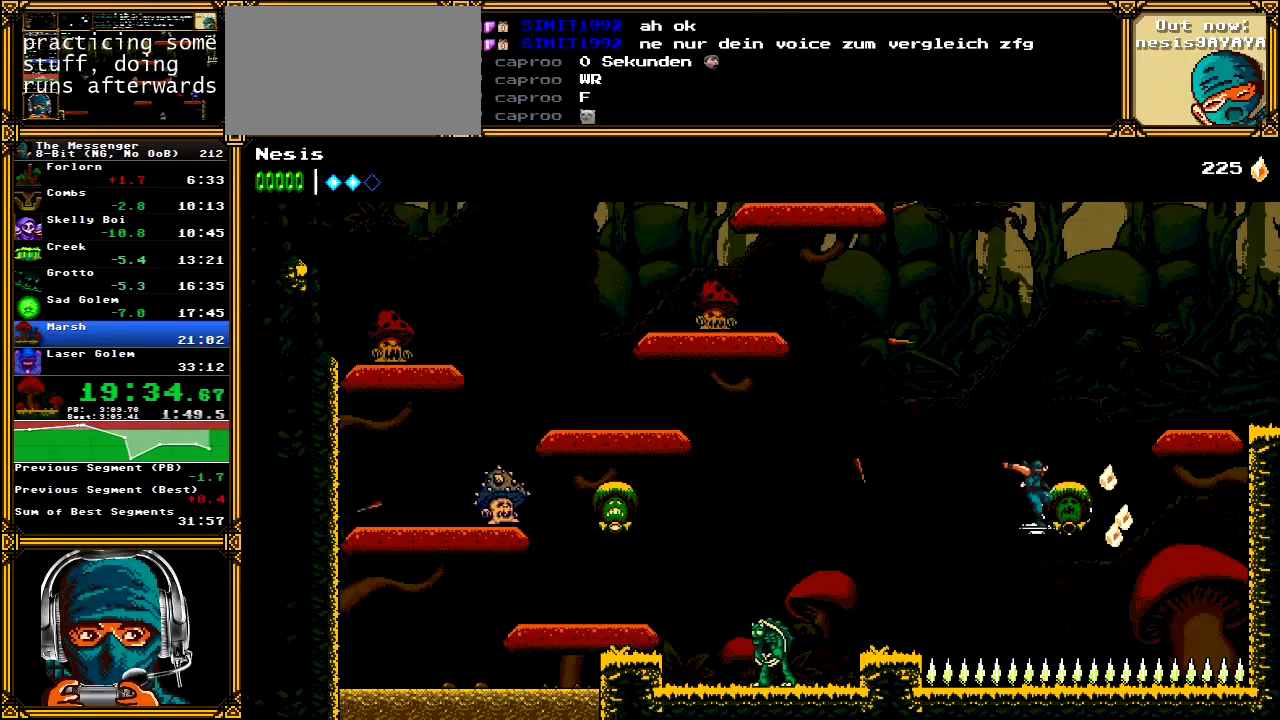
{"dt_ms": 500, "buttons": ["DPAD_RIGHT"], "left_stick": "center", "right_stick": "center", "events": [[100, "A", "down"], [483, "A", "up"]]}
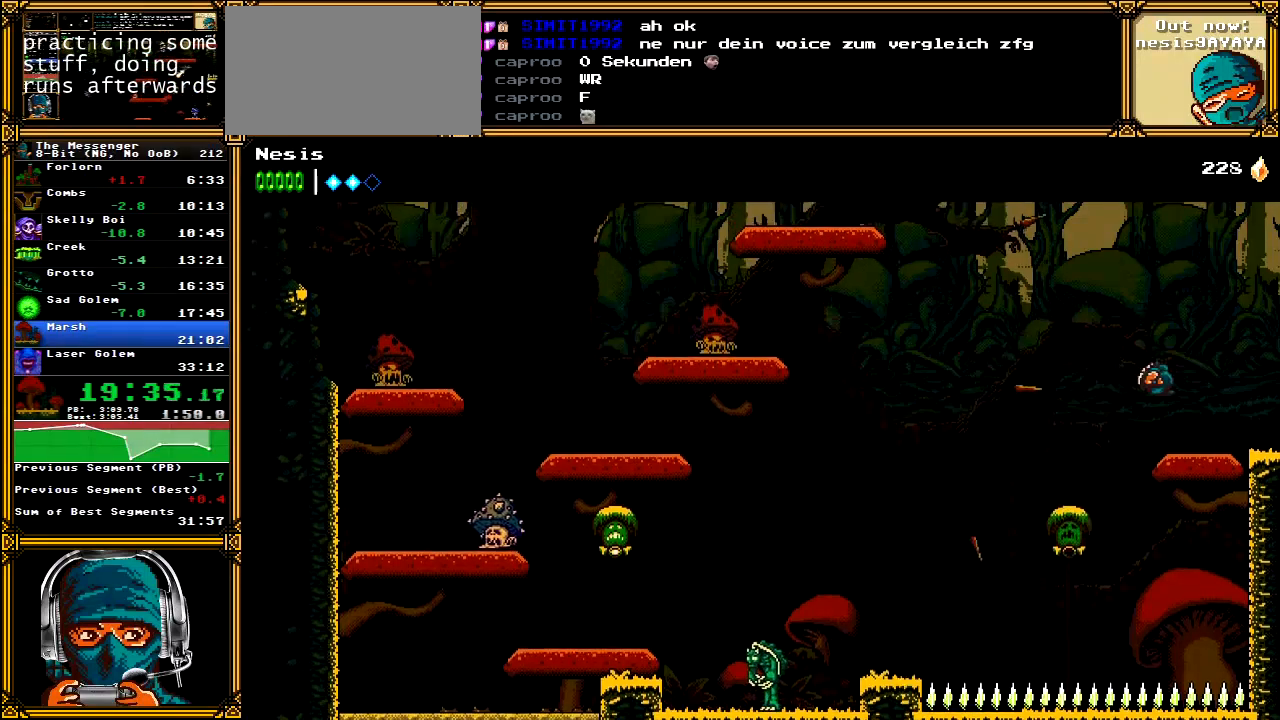
{"dt_ms": 500, "buttons": ["DPAD_RIGHT"], "left_stick": "center", "right_stick": "center", "events": []}
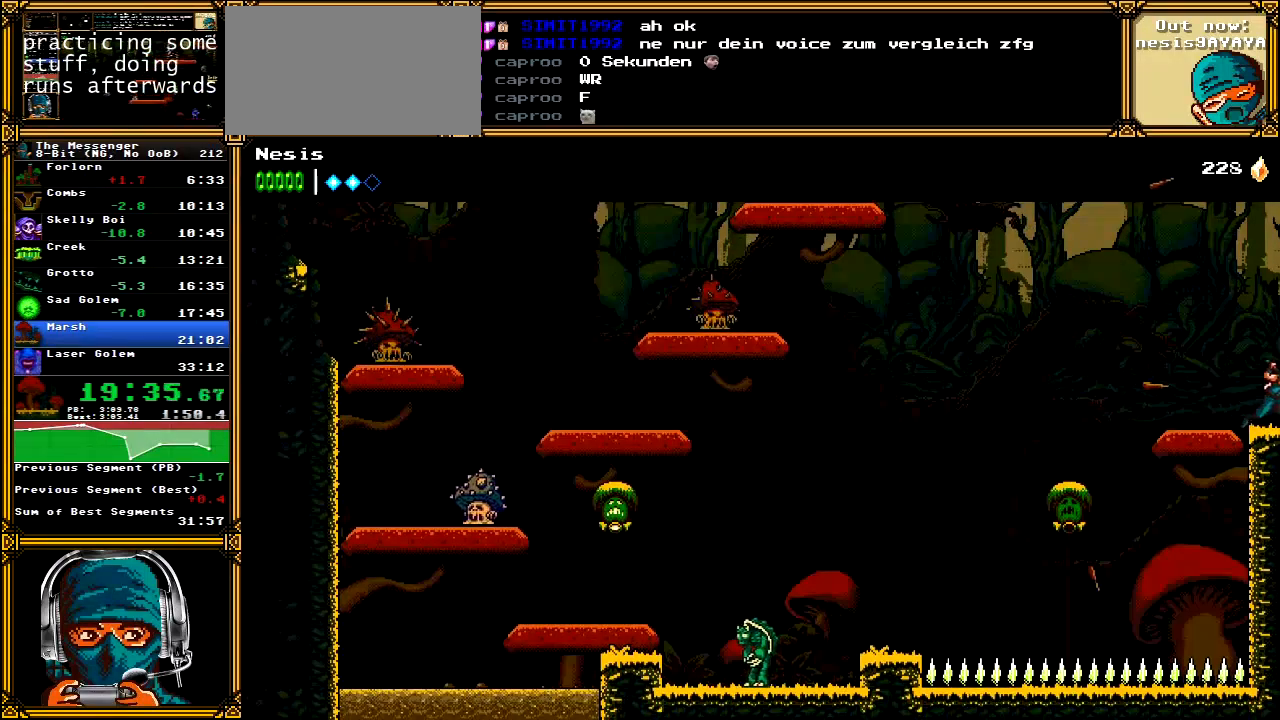
{"dt_ms": 500, "buttons": ["DPAD_RIGHT"], "left_stick": "center", "right_stick": "center", "events": []}
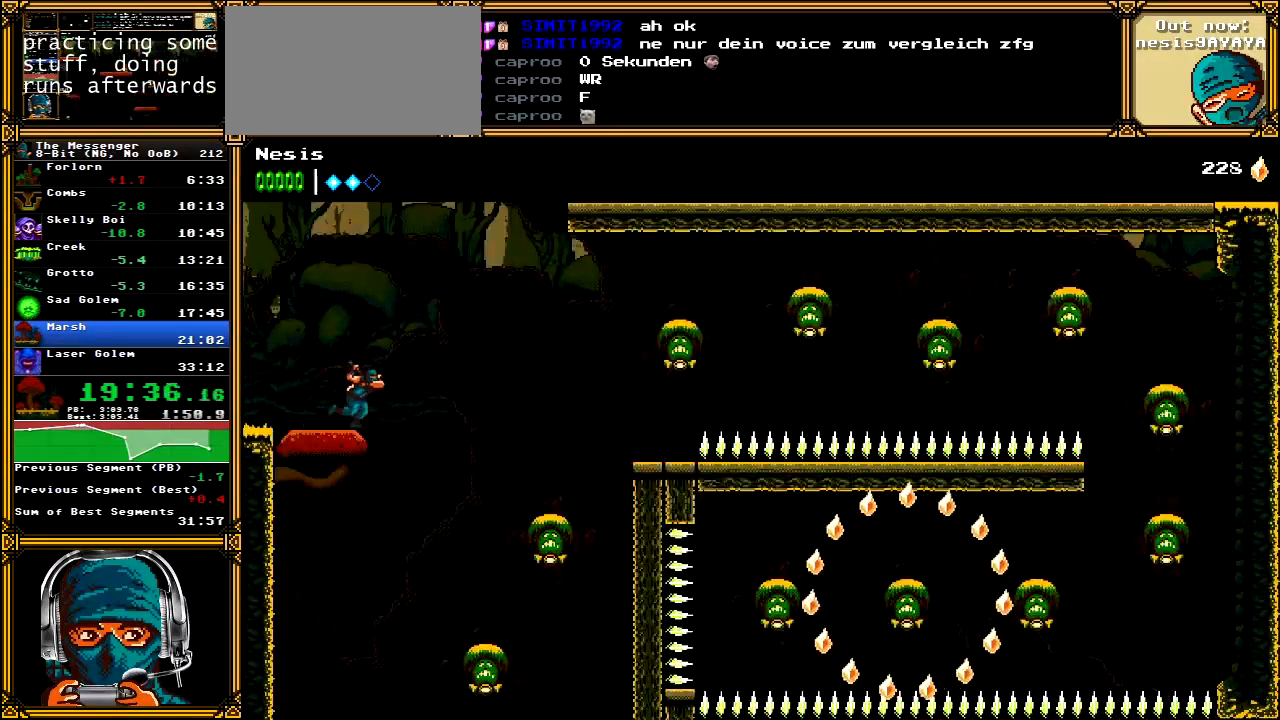
{"dt_ms": 500, "buttons": ["DPAD_RIGHT"], "left_stick": "center", "right_stick": "center", "events": [[367, "X", "down"], [483, "X", "up"]]}
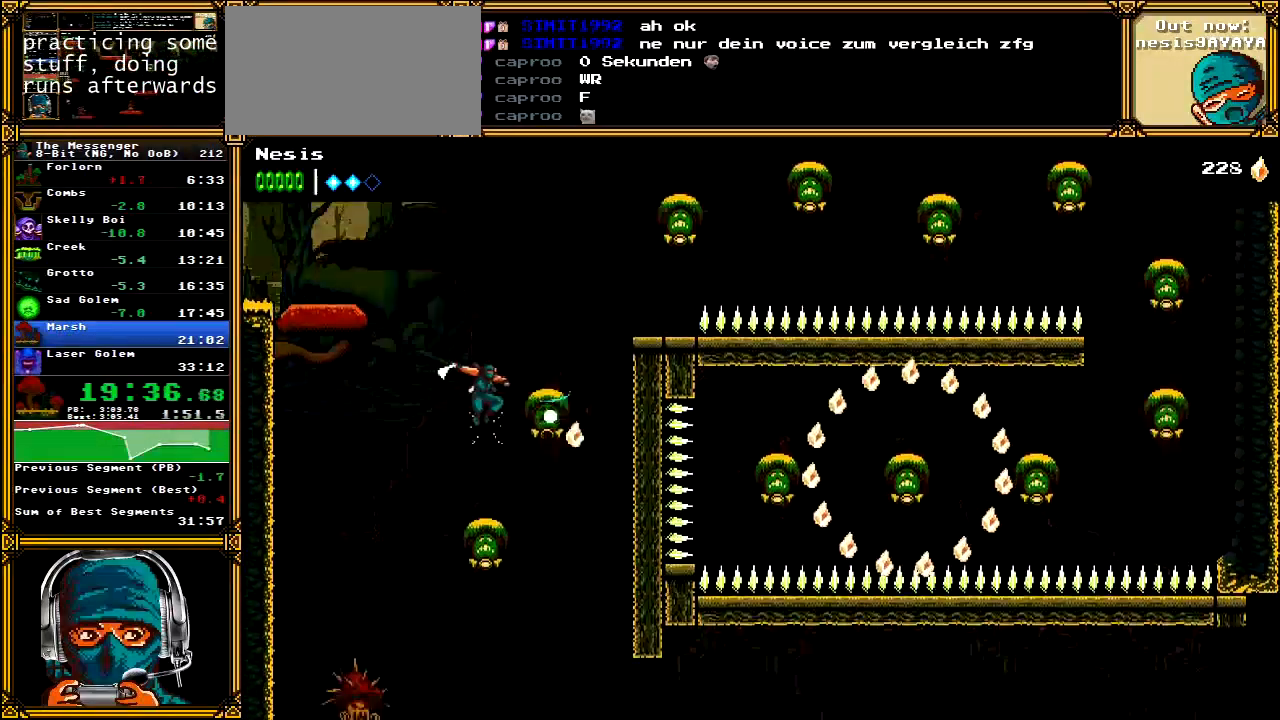
{"dt_ms": 500, "buttons": ["DPAD_RIGHT"], "left_stick": "center", "right_stick": "center", "events": [[67, "X", "down"], [167, "X", "up"], [250, "X", "down"], [367, "X", "up"]]}
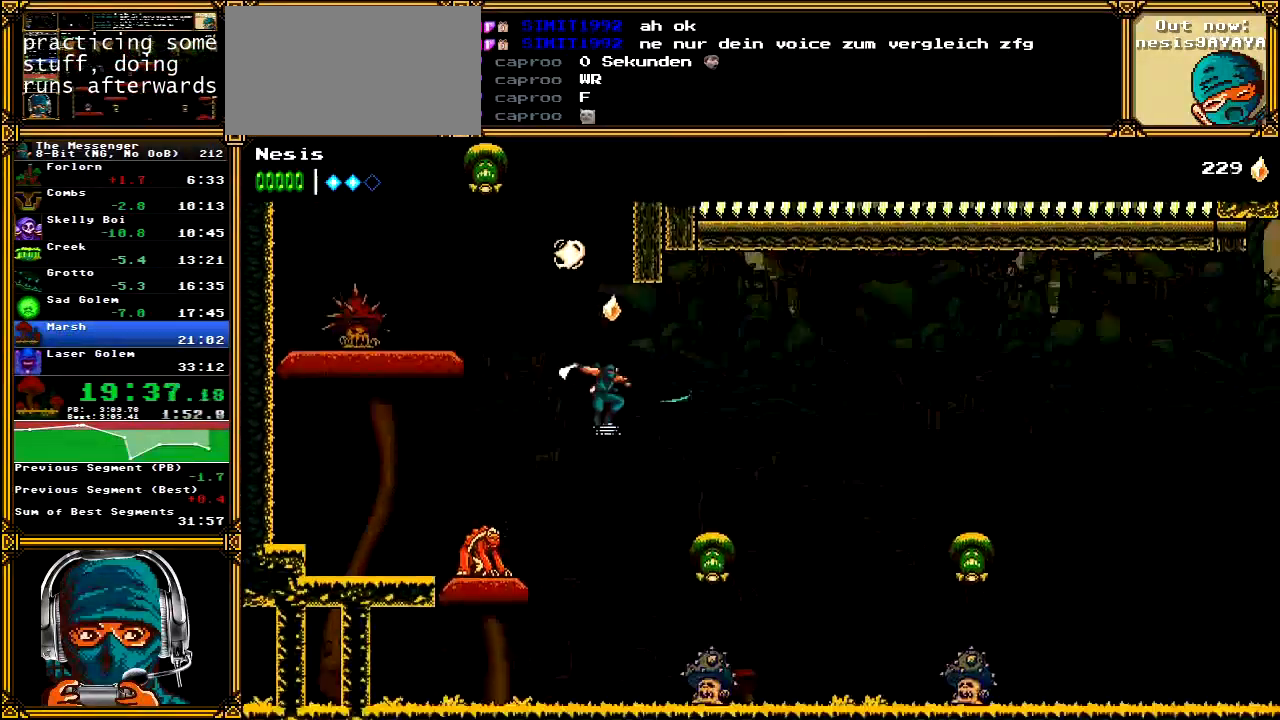
{"dt_ms": 500, "buttons": ["A", "DPAD_RIGHT"], "left_stick": "center", "right_stick": "center", "events": [[133, "A", "down"]]}
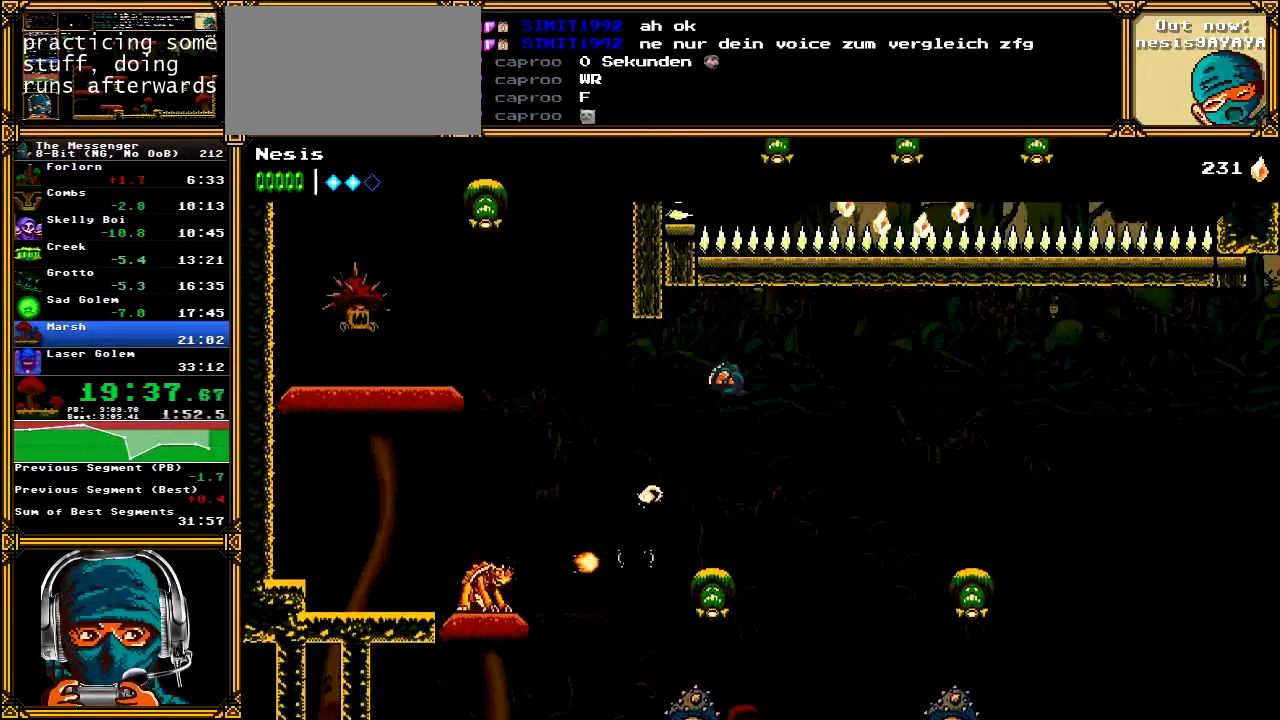
{"dt_ms": 500, "buttons": ["A", "DPAD_RIGHT"], "left_stick": "center", "right_stick": "center", "events": [[83, "A", "up"], [200, "A", "down"]]}
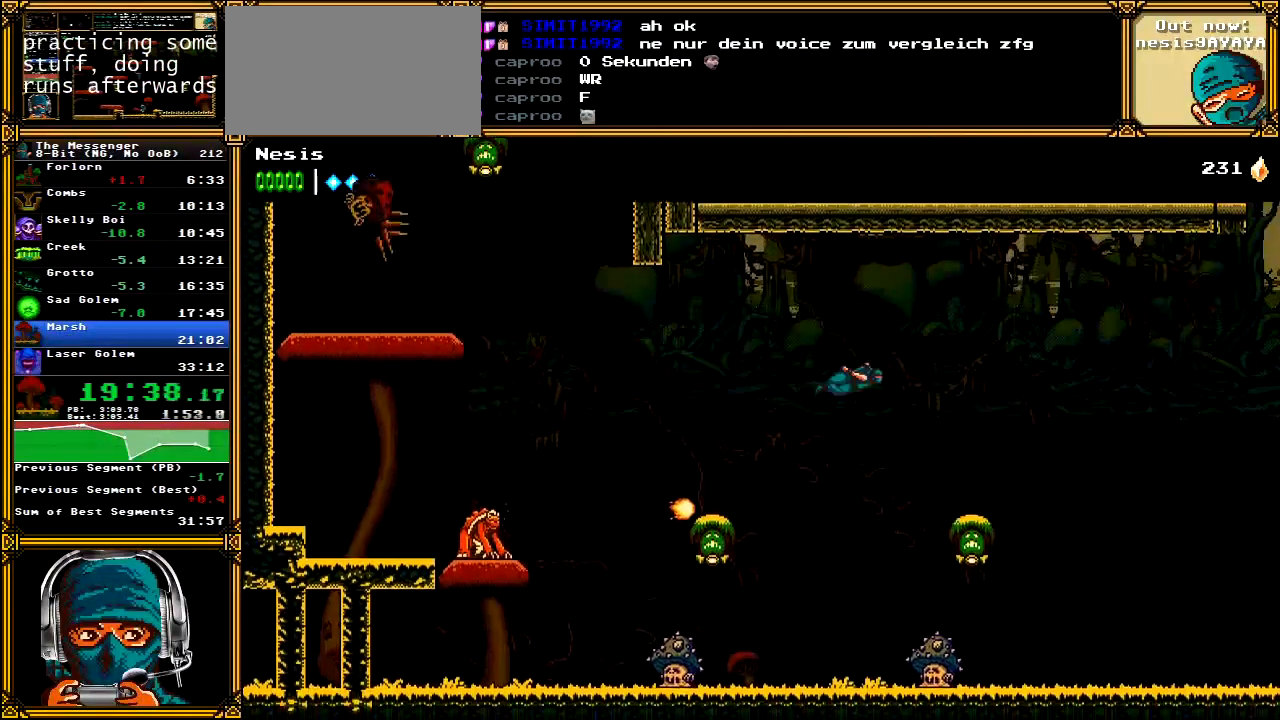
{"dt_ms": 500, "buttons": ["A", "DPAD_RIGHT"], "left_stick": "center", "right_stick": "center", "events": [[150, "X", "down"], [300, "X", "up"], [383, "X", "down"], [483, "X", "up"]]}
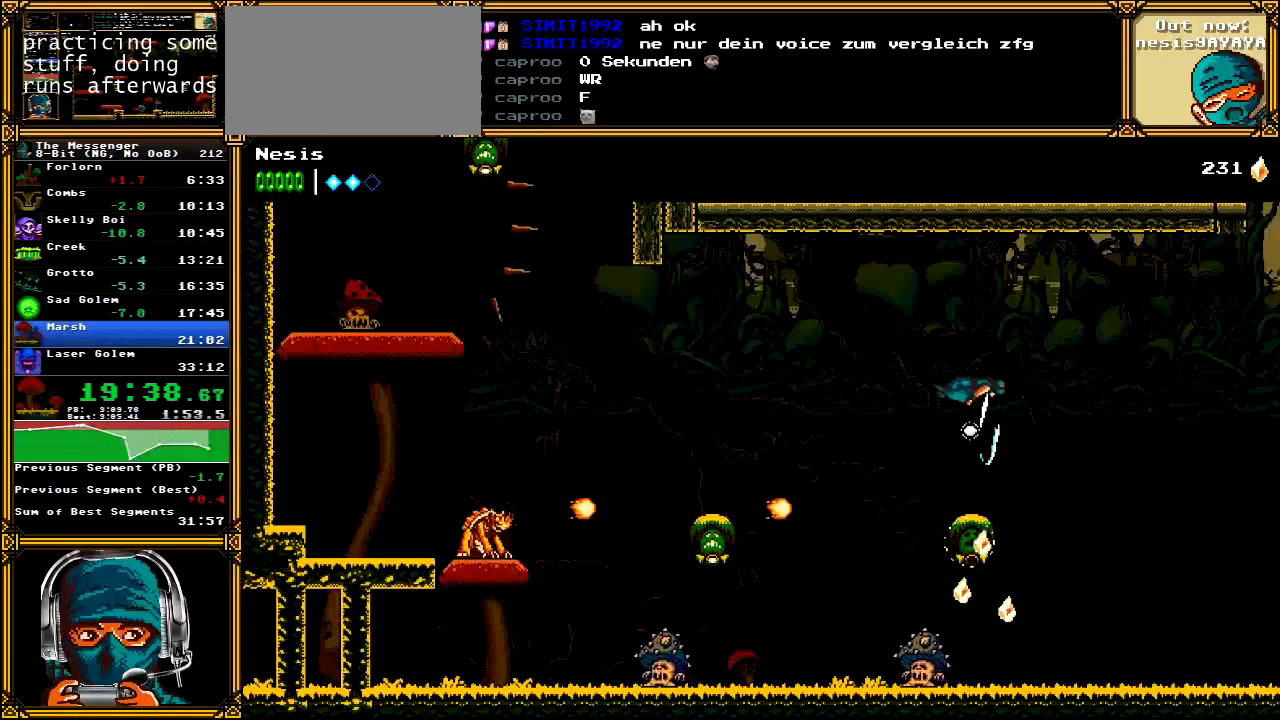
{"dt_ms": 500, "buttons": ["A", "DPAD_RIGHT"], "left_stick": "center", "right_stick": "center", "events": []}
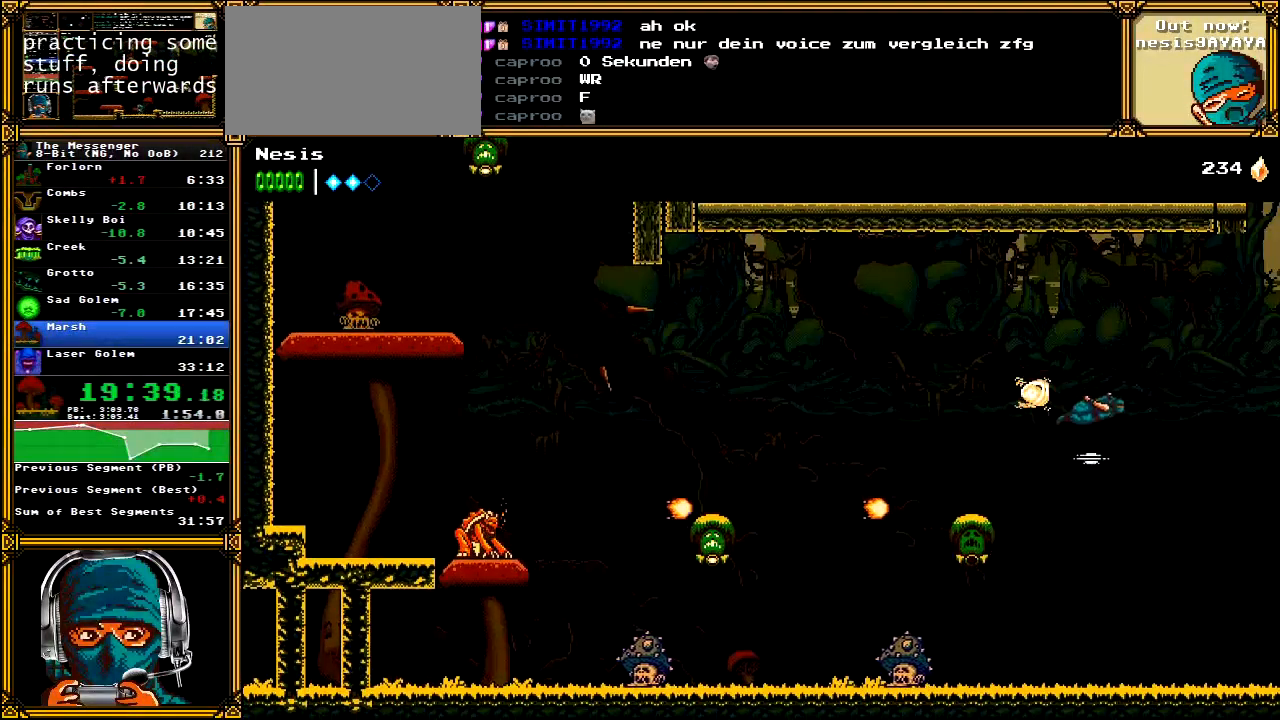
{"dt_ms": 500, "buttons": ["DPAD_RIGHT"], "left_stick": "center", "right_stick": "center", "events": [[483, "A", "up"]]}
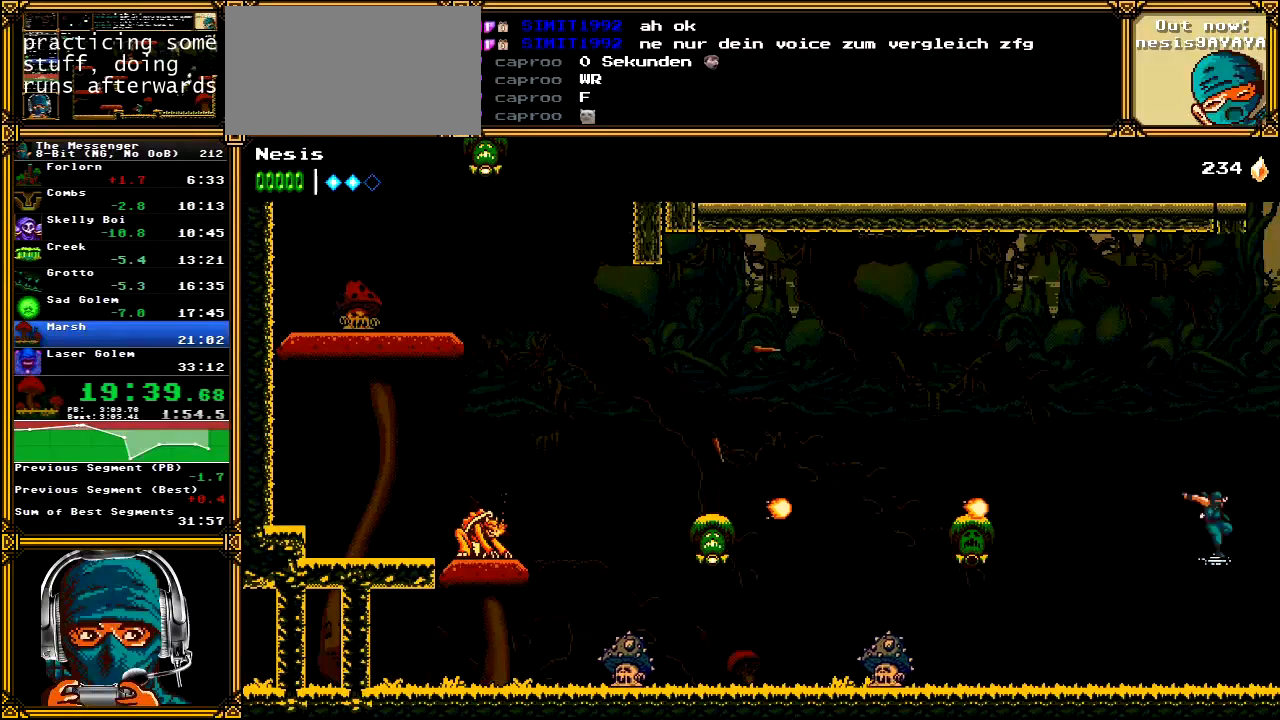
{"dt_ms": 500, "buttons": ["Y", "DPAD_RIGHT"], "left_stick": "center", "right_stick": "center", "events": [[33, "A", "down"], [450, "A", "up"], [500, "Y", "down"]]}
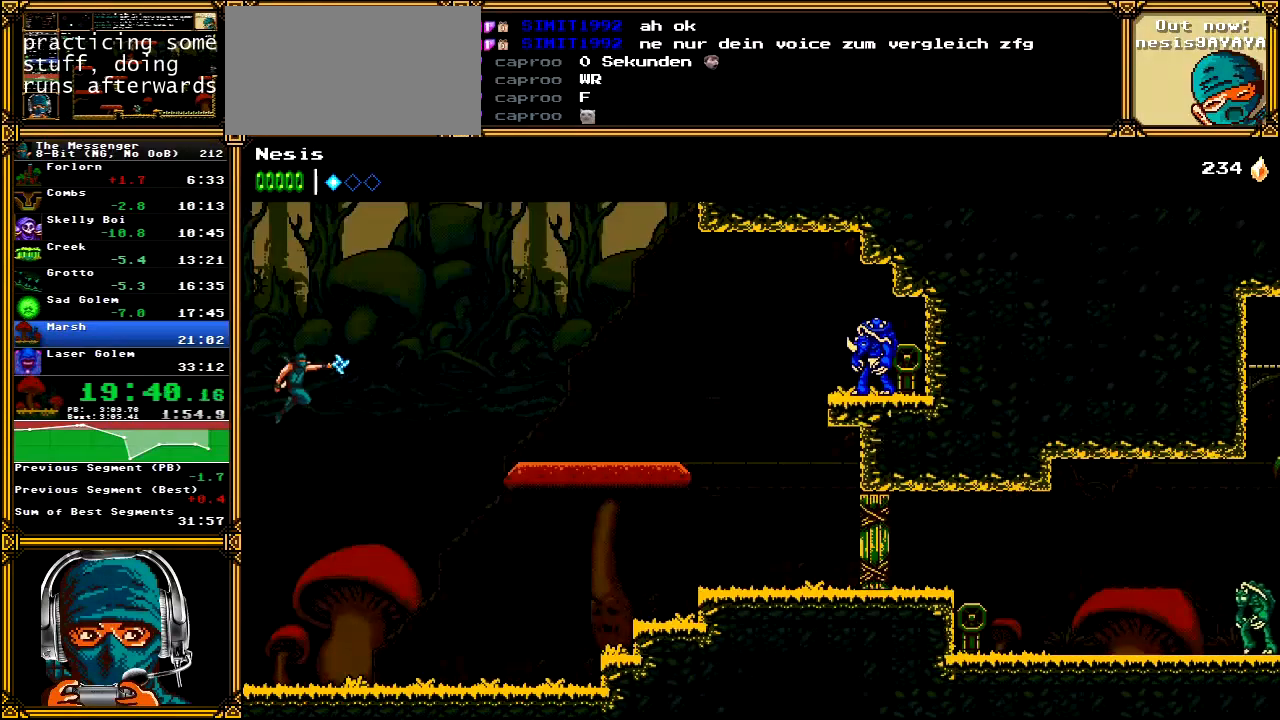
{"dt_ms": 500, "buttons": ["DPAD_RIGHT"], "left_stick": "center", "right_stick": "center", "events": [[67, "Y", "up"], [117, "Y", "down"], [200, "Y", "up"]]}
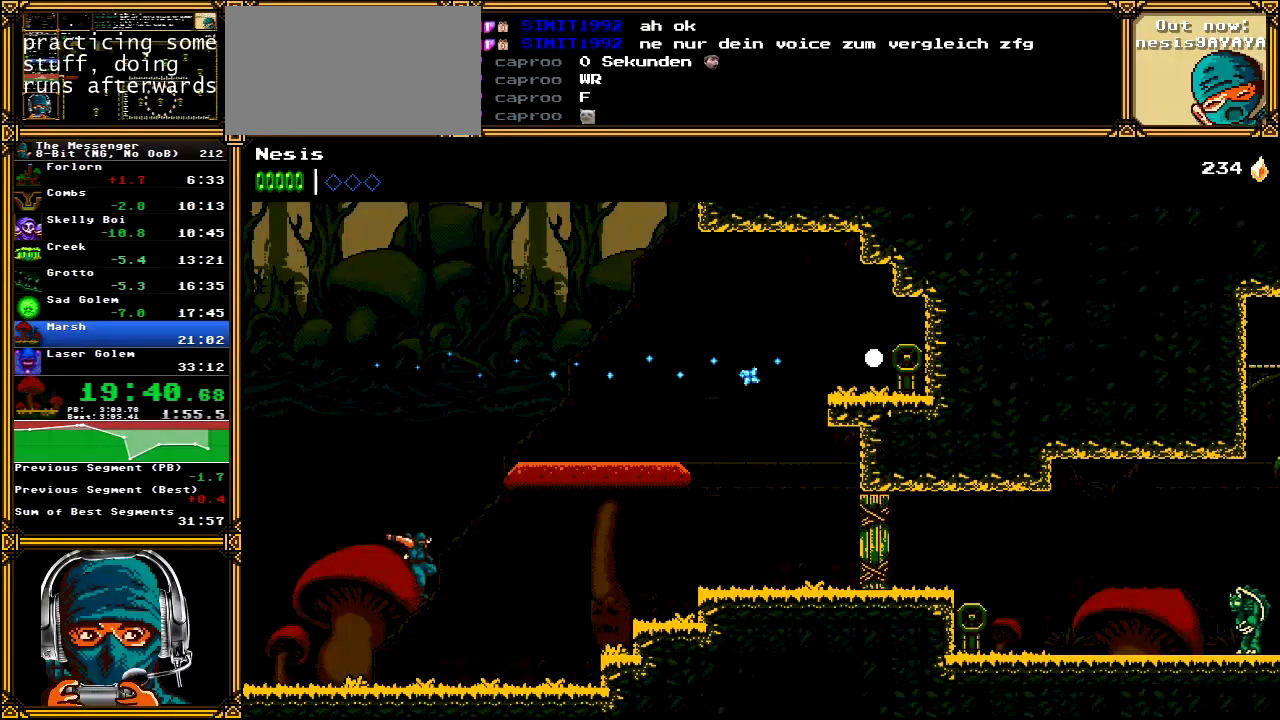
{"dt_ms": 500, "buttons": ["DPAD_RIGHT"], "left_stick": "center", "right_stick": "center", "events": []}
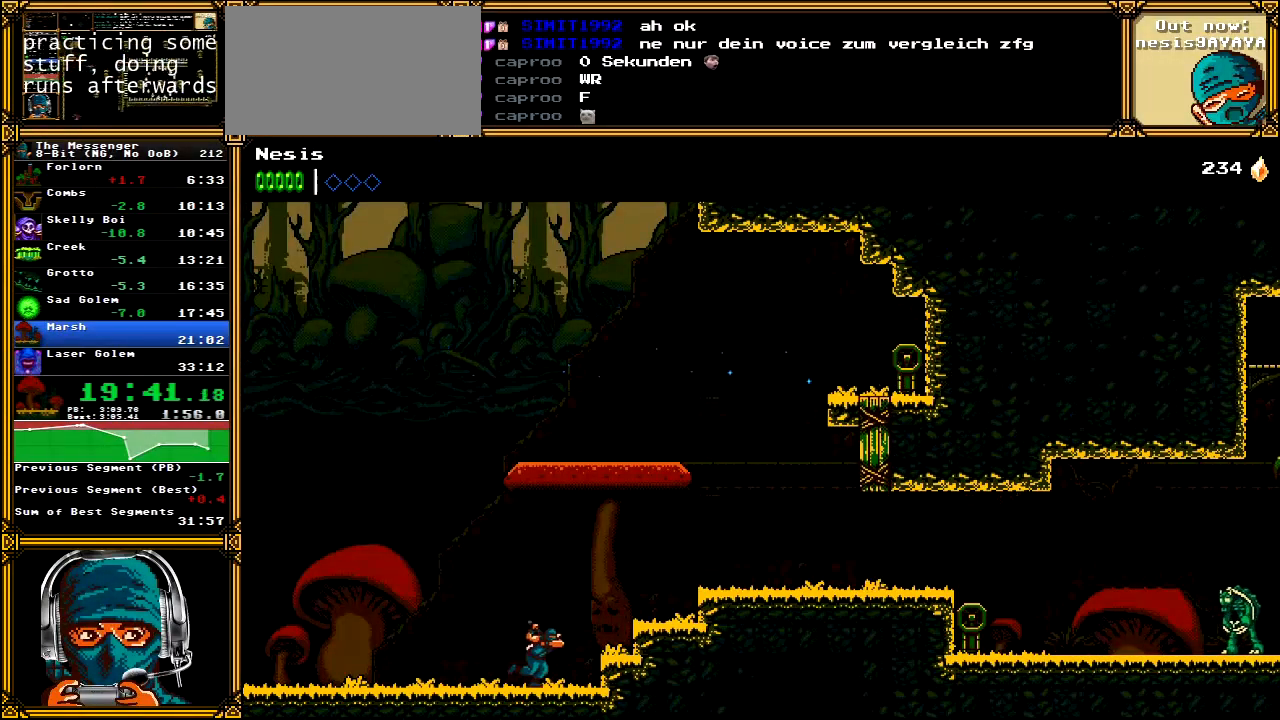
{"dt_ms": 500, "buttons": ["A", "DPAD_RIGHT"], "left_stick": "center", "right_stick": "center", "events": [[117, "A", "down"]]}
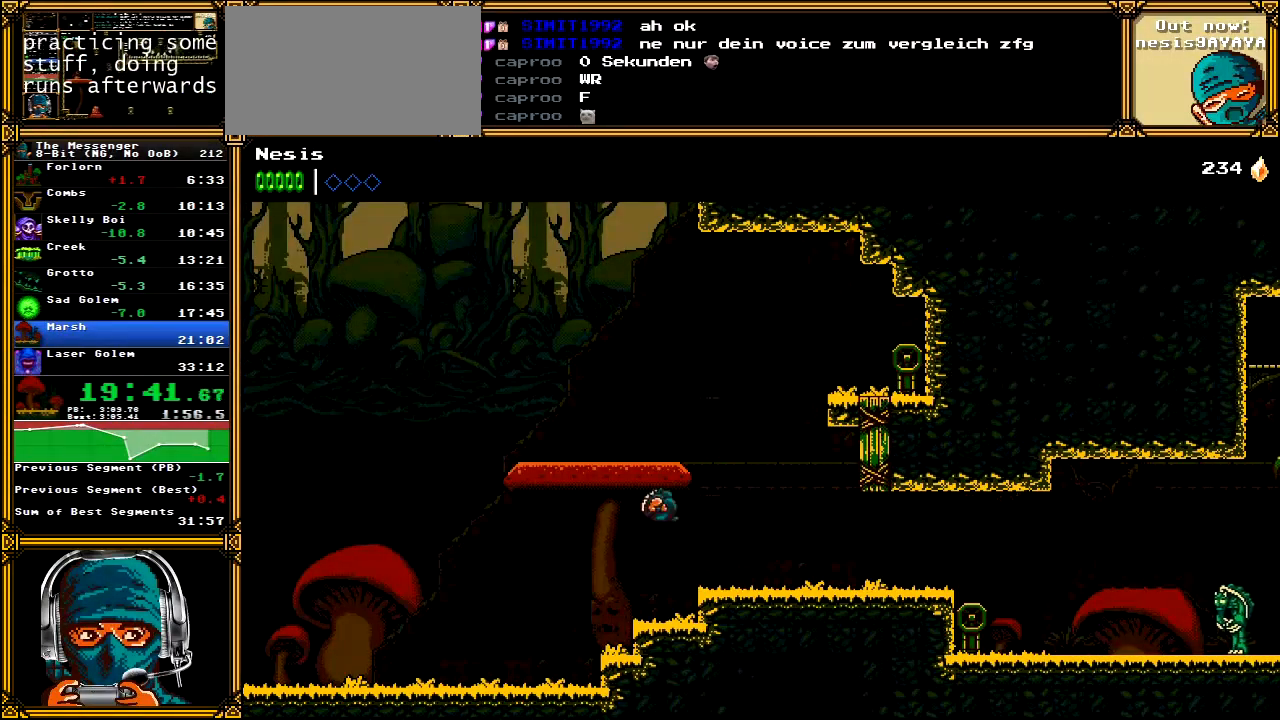
{"dt_ms": 500, "buttons": ["DPAD_RIGHT"], "left_stick": "center", "right_stick": "center", "events": [[83, "A", "up"]]}
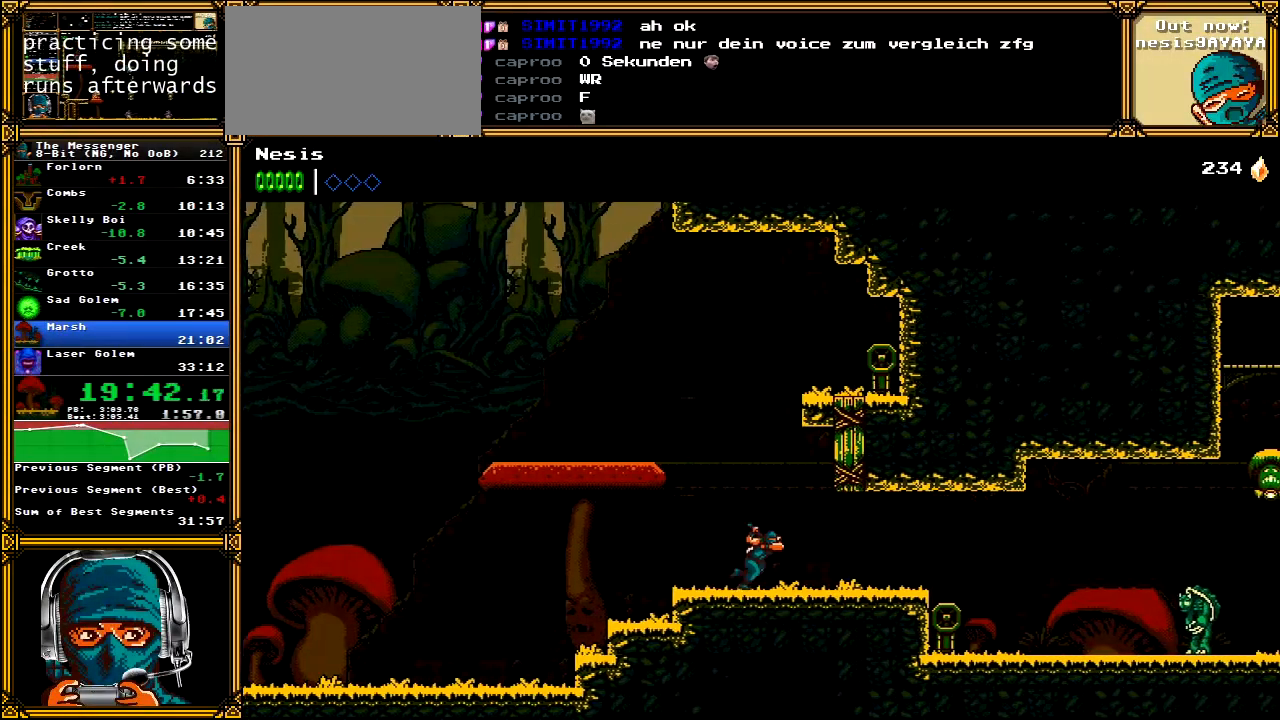
{"dt_ms": 500, "buttons": ["DPAD_RIGHT"], "left_stick": "center", "right_stick": "center", "events": []}
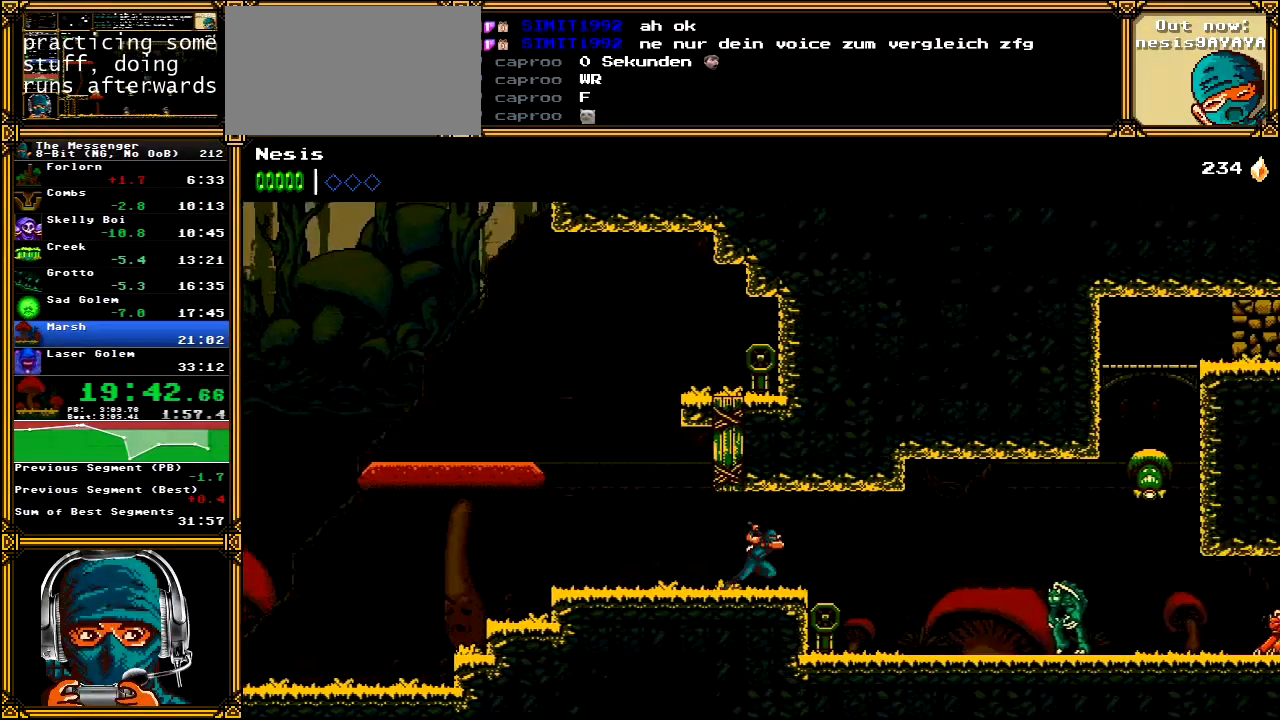
{"dt_ms": 500, "buttons": ["DPAD_RIGHT"], "left_stick": "center", "right_stick": "center", "events": []}
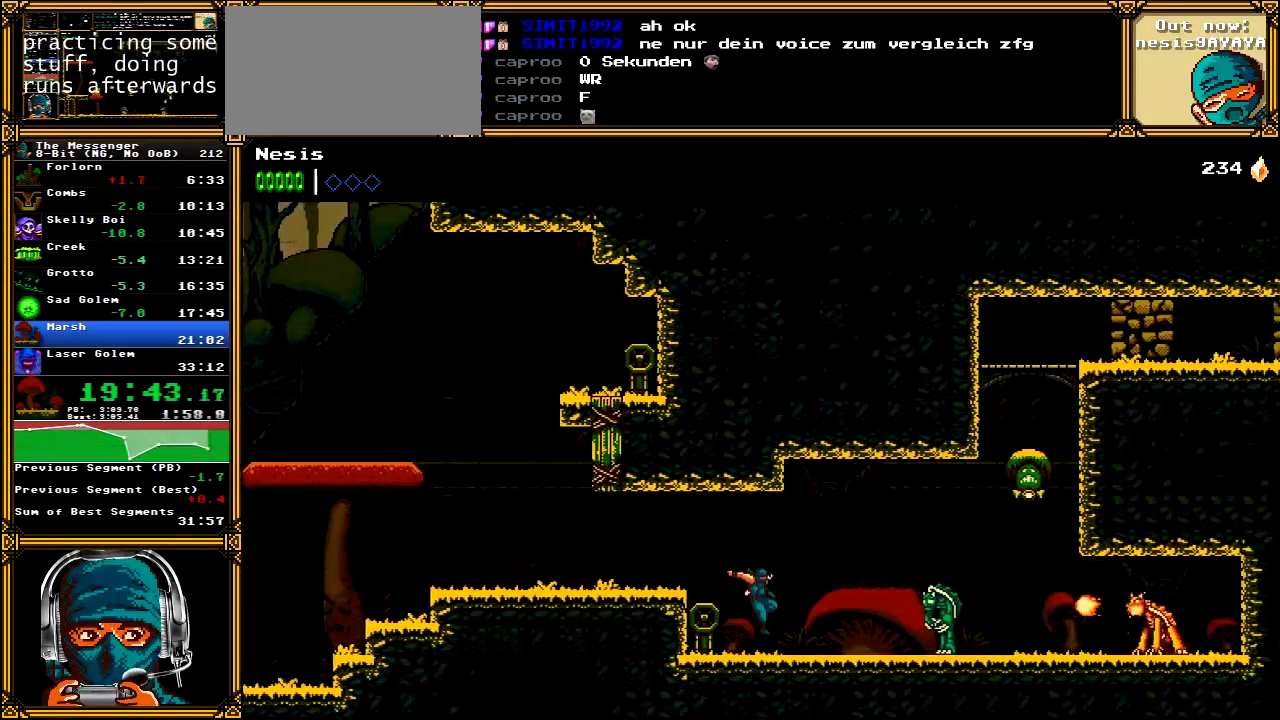
{"dt_ms": 500, "buttons": ["DPAD_RIGHT"], "left_stick": "center", "right_stick": "center", "events": [[183, "A", "down"], [300, "A", "up"]]}
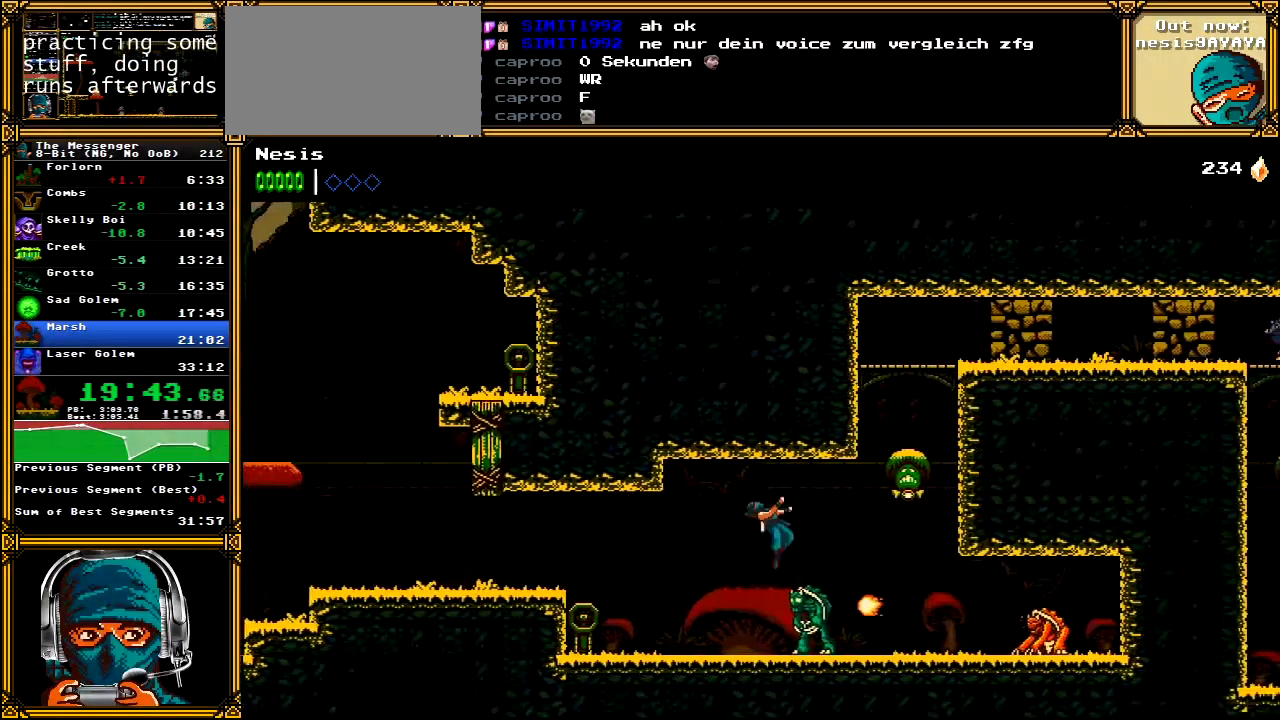
{"dt_ms": 500, "buttons": ["A", "DPAD_RIGHT"], "left_stick": "center", "right_stick": "center", "events": [[17, "A", "down"], [83, "X", "down"], [217, "X", "up"], [267, "A", "up"], [500, "A", "down"]]}
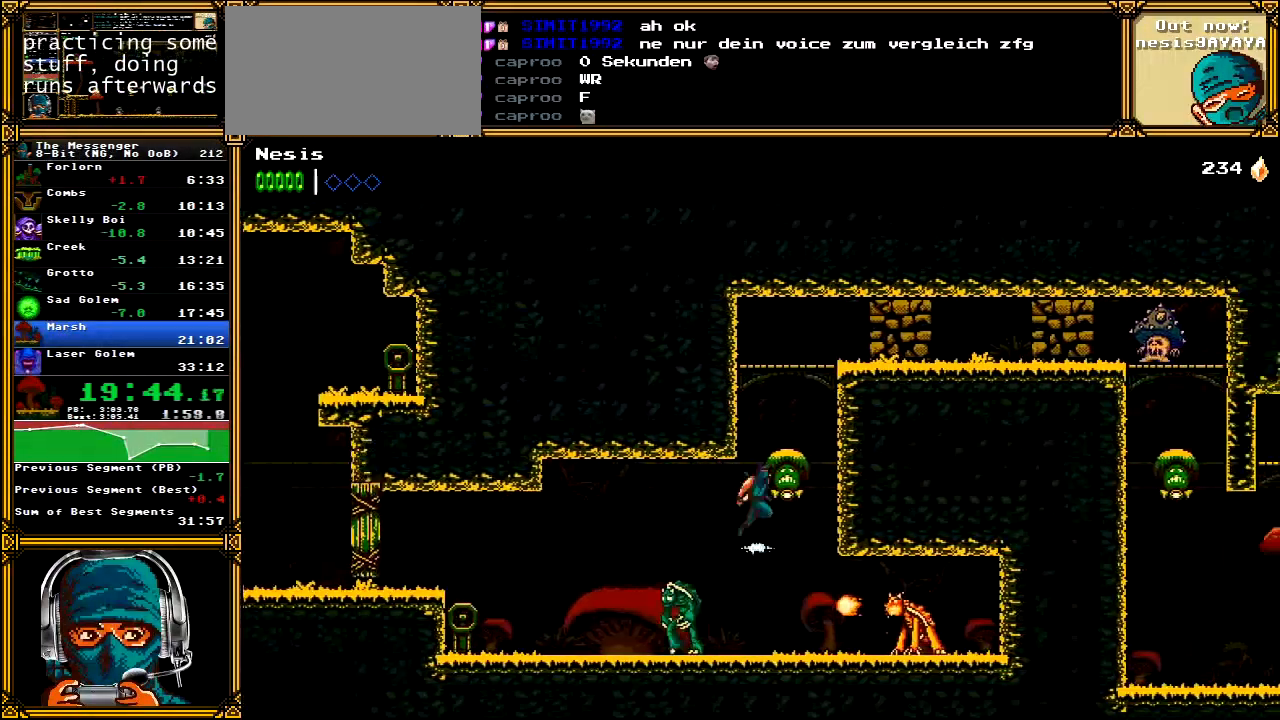
{"dt_ms": 500, "buttons": ["A", "X", "DPAD_RIGHT"], "left_stick": "center", "right_stick": "center", "events": [[17, "X", "down"], [117, "DPAD_RIGHT", "up"], [150, "X", "up"], [183, "A", "up"], [250, "A", "down"], [300, "DPAD_RIGHT", "down"], [383, "X", "down"]]}
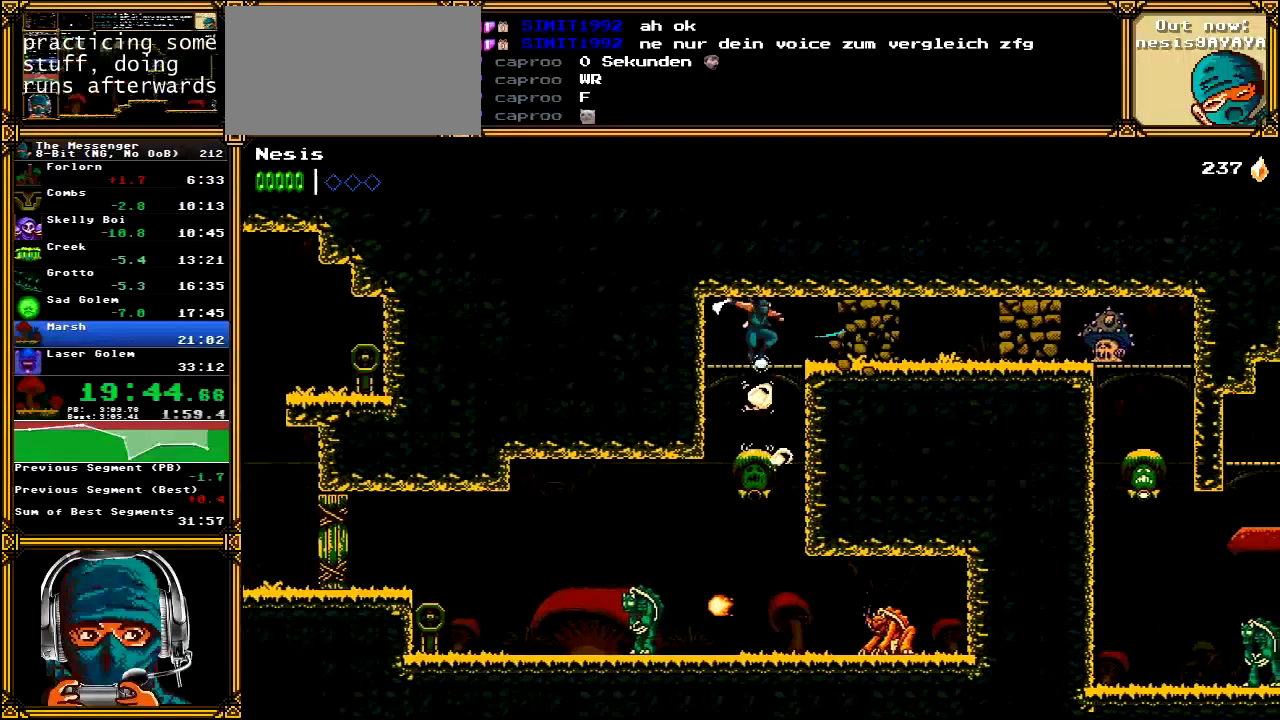
{"dt_ms": 500, "buttons": ["X", "DPAD_RIGHT"], "left_stick": "center", "right_stick": "center"}
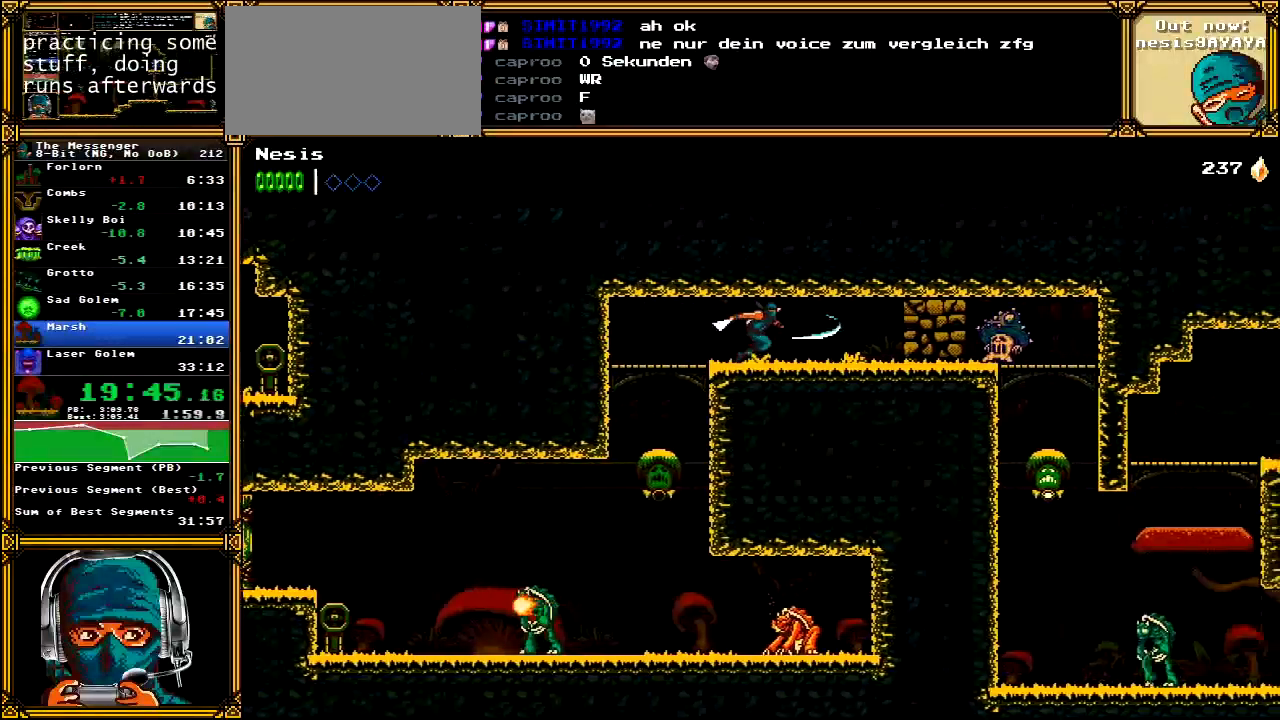
{"dt_ms": 500, "buttons": ["X", "DPAD_RIGHT"], "left_stick": "center", "right_stick": "center", "events": [[50, "X", "up"], [133, "X", "down"], [233, "X", "up"], [317, "X", "down"], [400, "X", "up"], [483, "X", "down"]]}
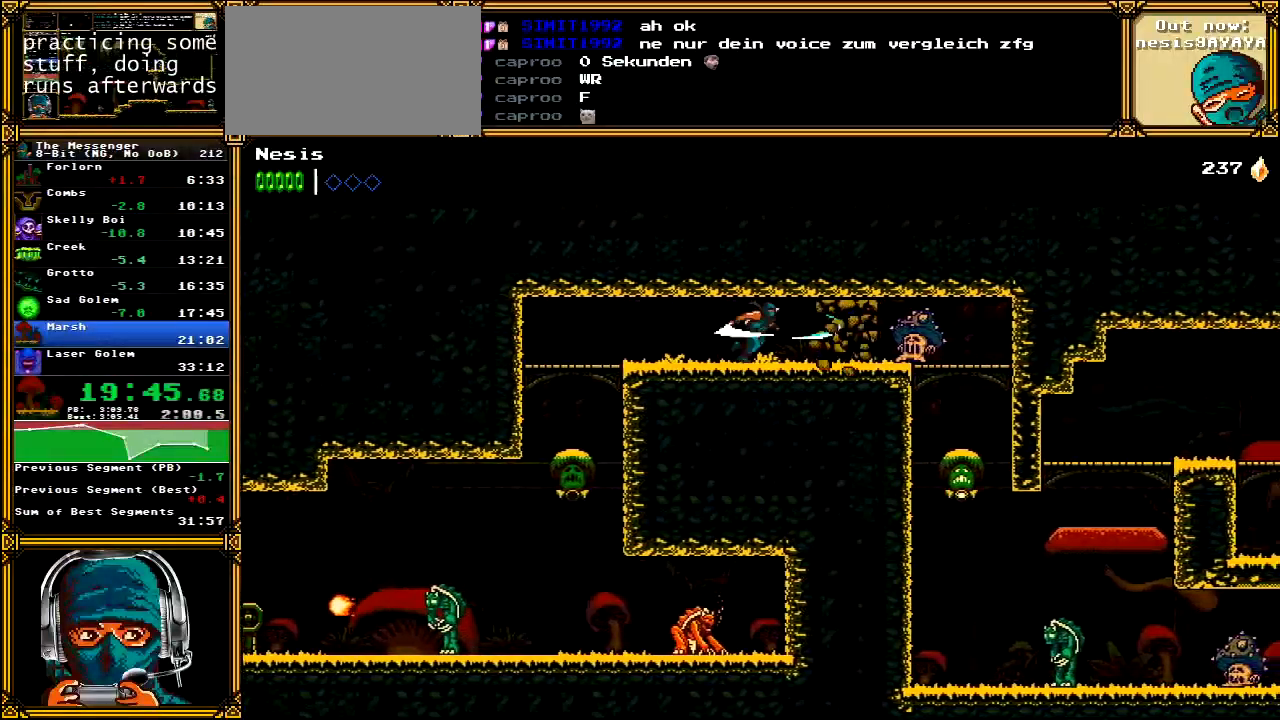
{"dt_ms": 1000, "buttons": ["DPAD_RIGHT"], "left_stick": "center", "right_stick": "center"}
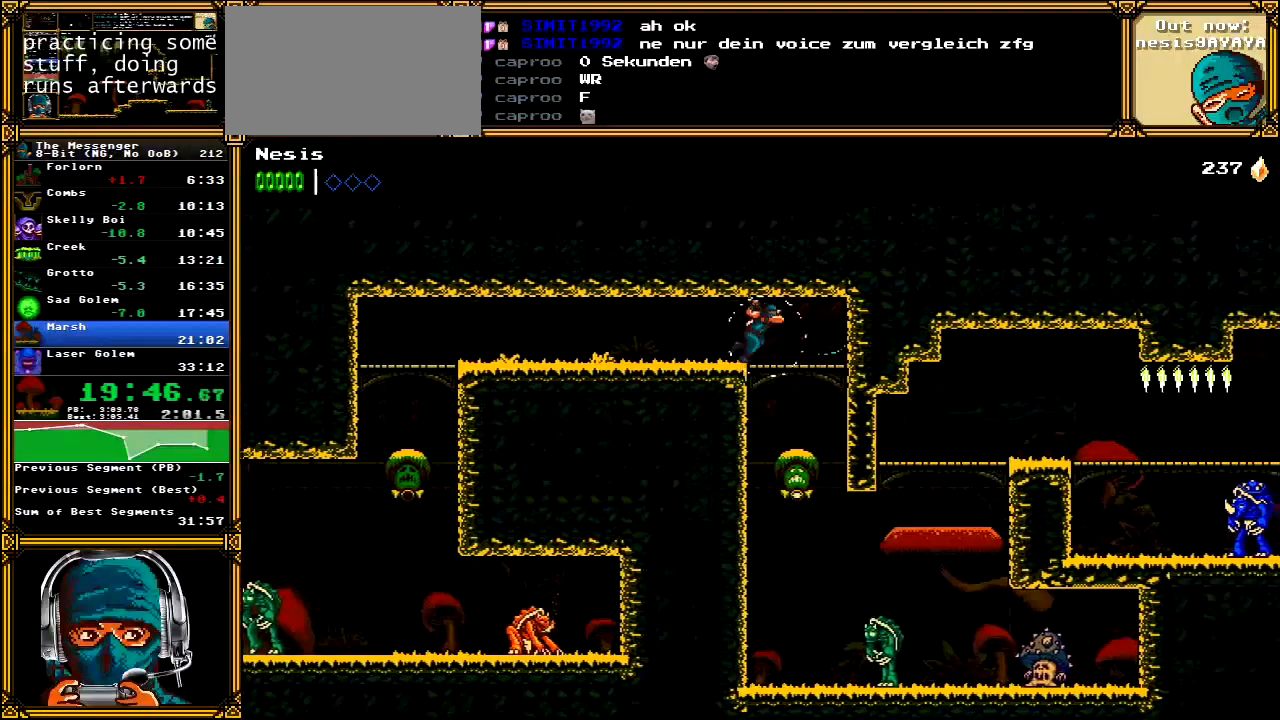
{"dt_ms": 500, "buttons": [], "left_stick": "center", "right_stick": "center", "events": [[200, "DPAD_DOWN", "down"], [217, "DPAD_RIGHT", "up"], [250, "A", "down"], [350, "DPAD_DOWN", "up"], [383, "A", "up"]]}
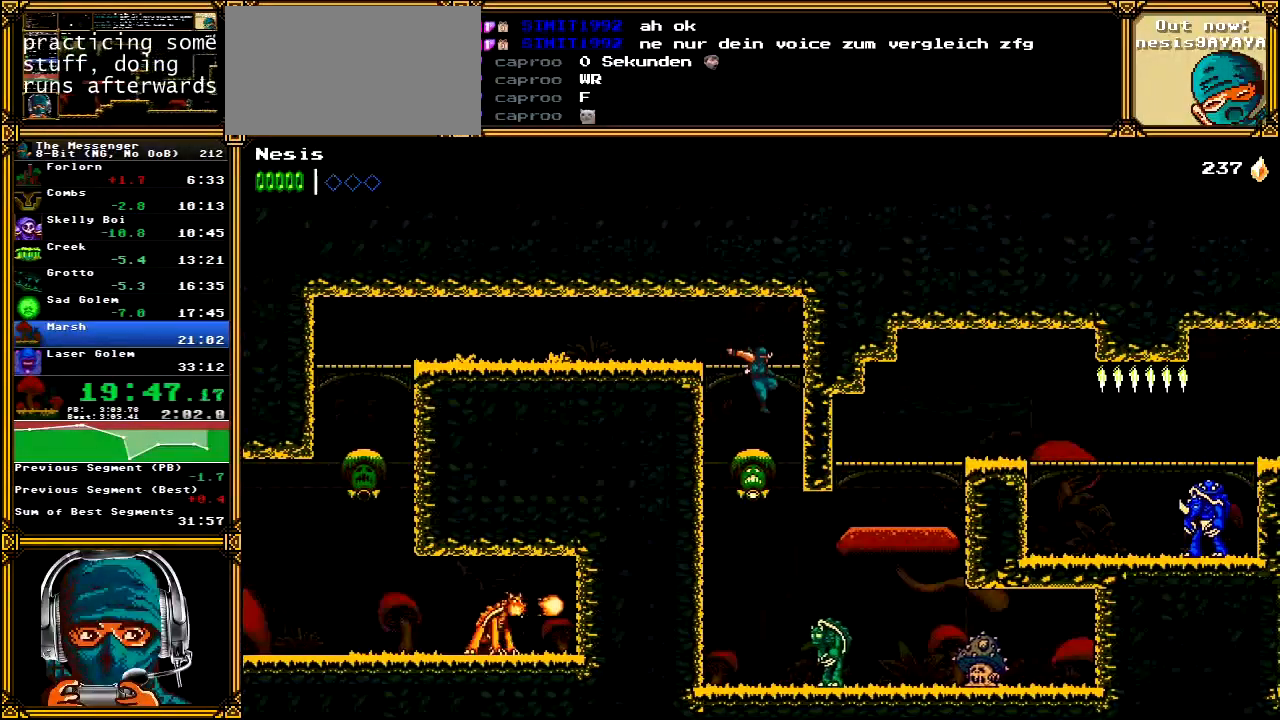
{"dt_ms": 500, "buttons": ["A", "X", "DPAD_RIGHT"], "left_stick": "center", "right_stick": "center", "events": [[183, "DPAD_RIGHT", "down"], [333, "A", "down"], [400, "X", "down"]]}
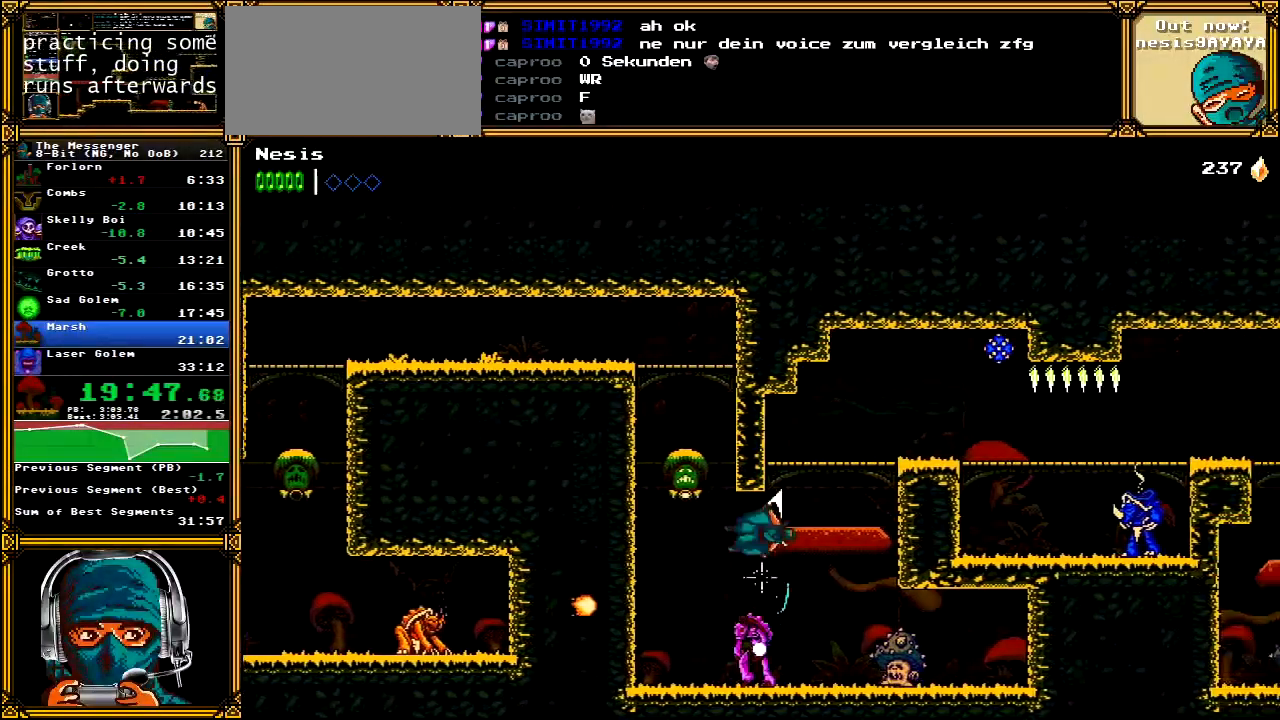
{"dt_ms": 500, "buttons": ["DPAD_RIGHT"], "left_stick": "center", "right_stick": "center", "events": [[50, "X", "up"], [83, "A", "up"], [167, "A", "down"], [200, "X", "down"], [400, "X", "up"], [433, "A", "up"]]}